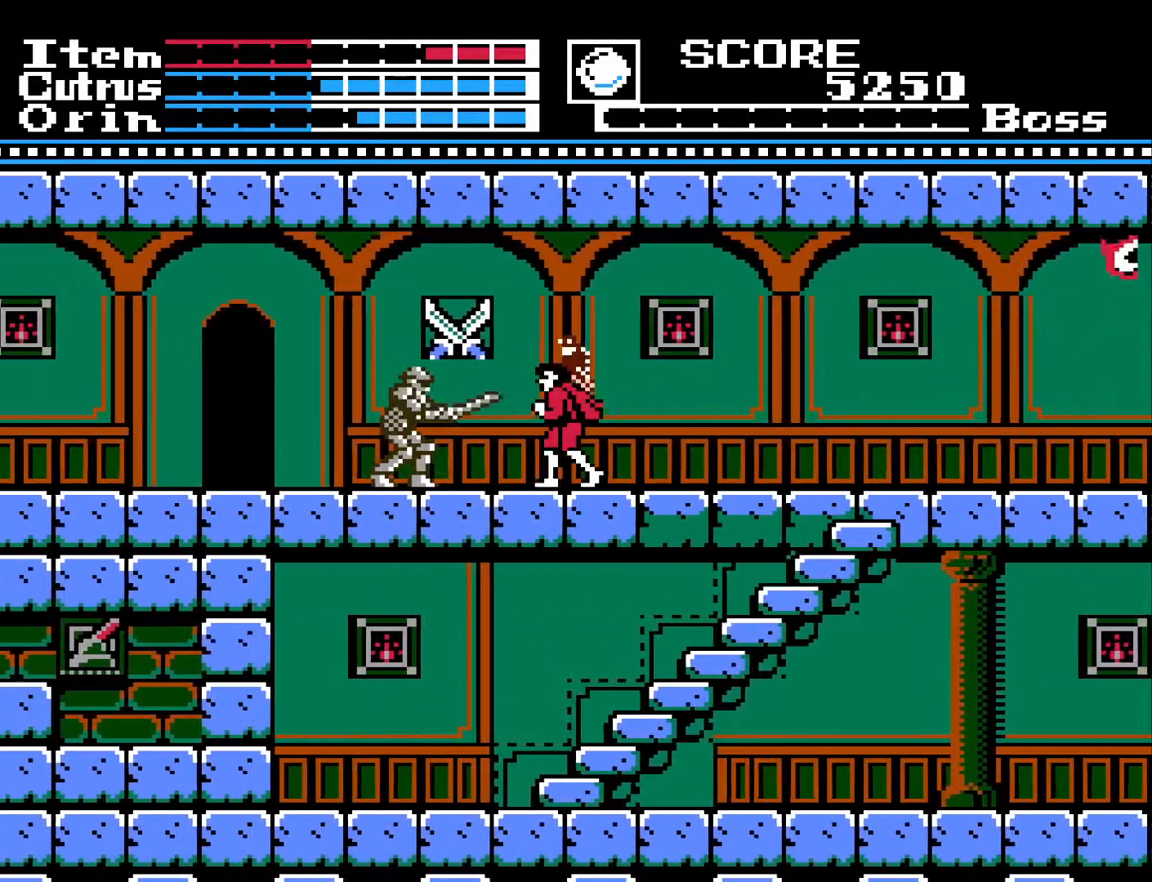
Gameplay with a controller (Xbox layout); each line is a JSON object with the inputs held at the frame after it. "events" lists button and stick changes between this image and that frame as [ms after this image, input, new state], when the widget could be followed in between.
{"buttons": ["X", "DPAD_LEFT"], "left_stick": "center", "right_stick": "center", "events": [[400, "DPAD_LEFT", "down"], [483, "X", "down"]]}
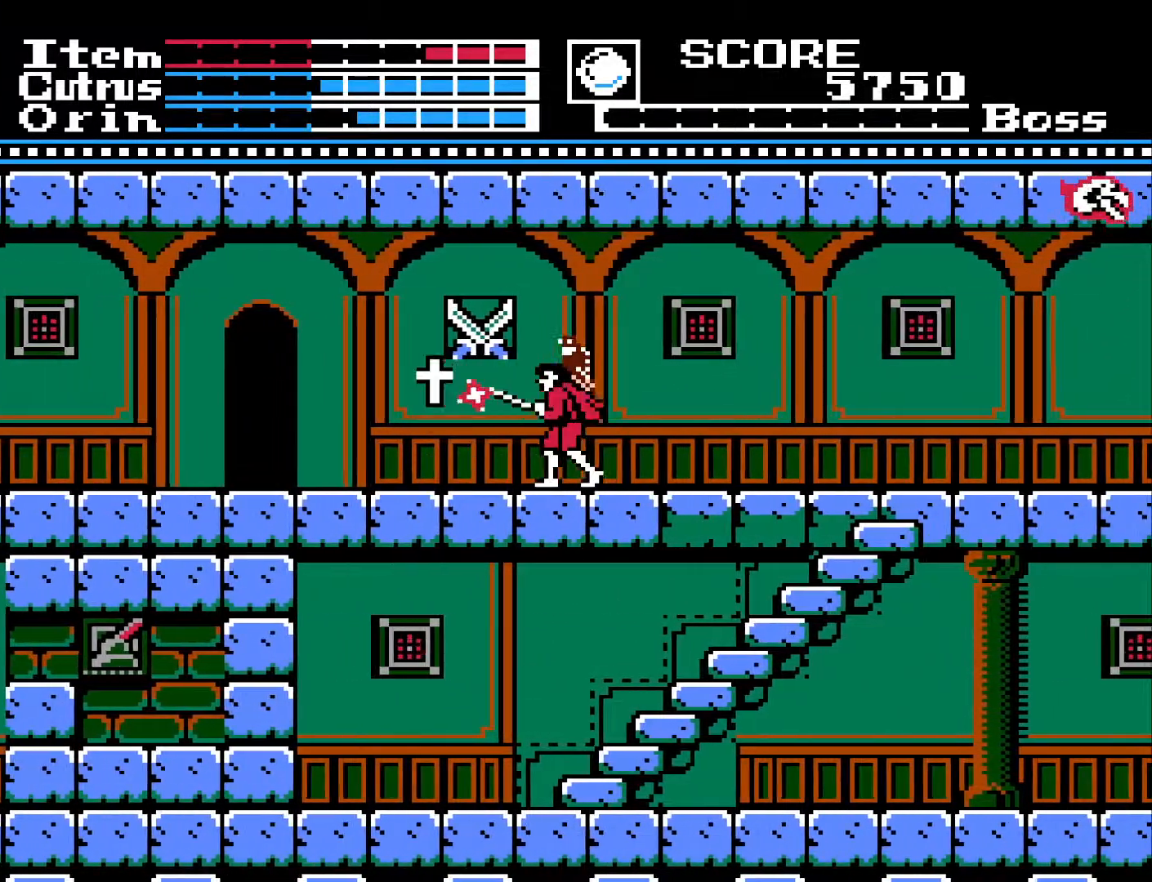
{"buttons": ["DPAD_LEFT"], "left_stick": "center", "right_stick": "center", "events": [[17, "DPAD_LEFT", "up"], [67, "X", "up"], [267, "DPAD_LEFT", "down"]]}
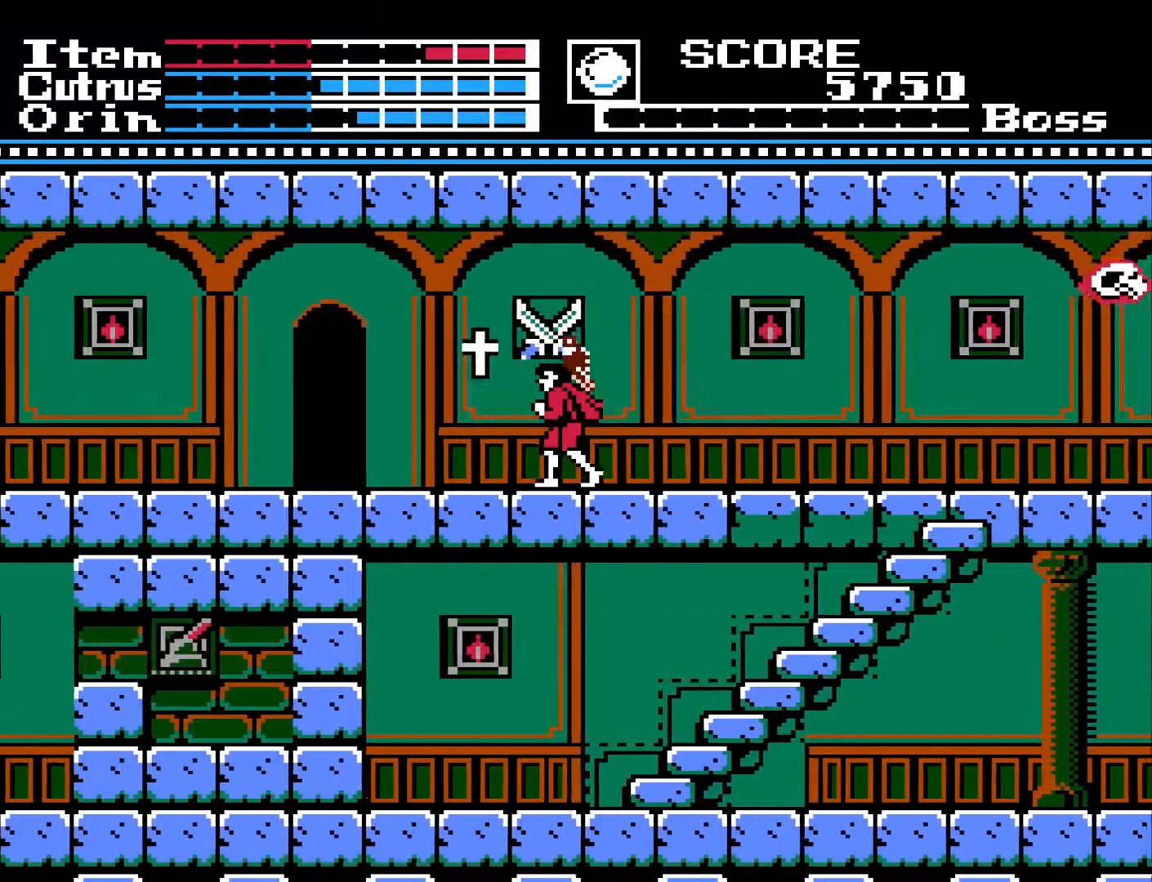
{"buttons": ["A", "DPAD_LEFT"], "left_stick": "center", "right_stick": "center", "events": [[133, "A", "down"]]}
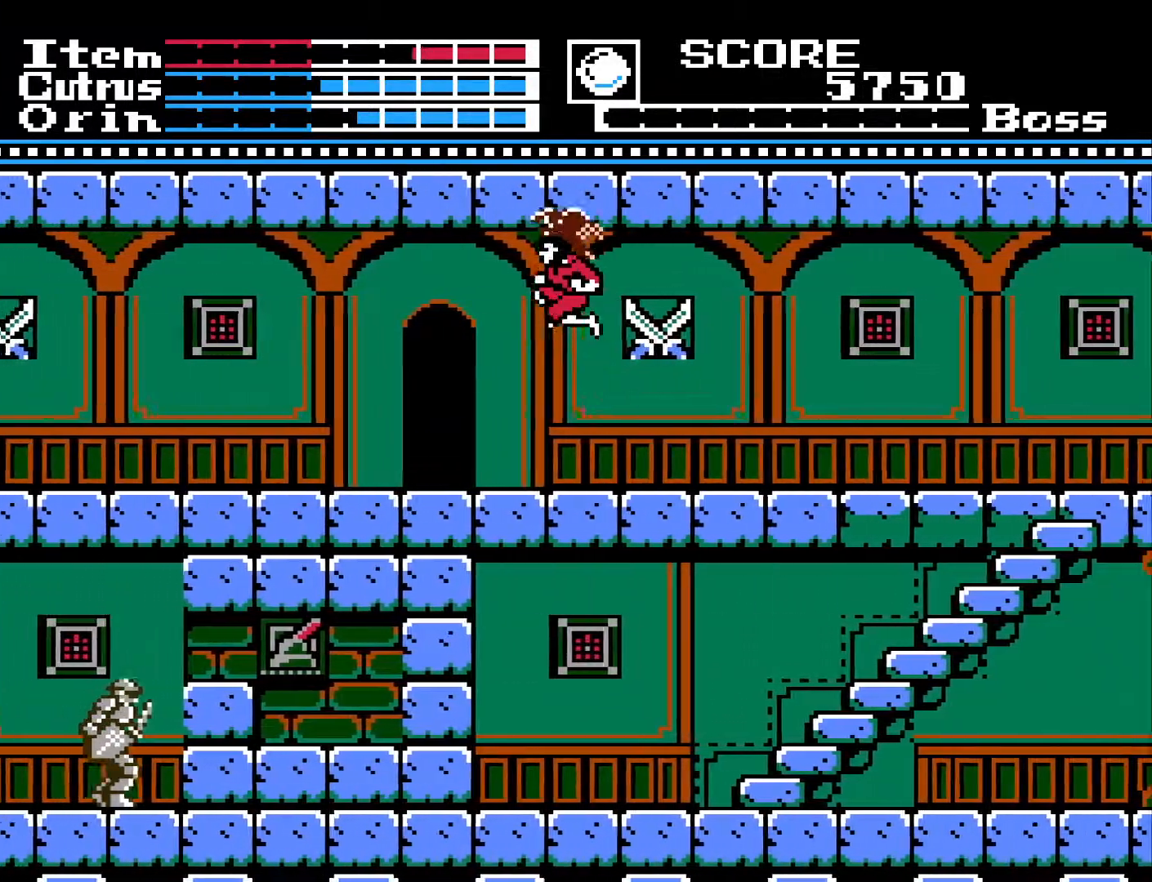
{"buttons": ["DPAD_LEFT"], "left_stick": "center", "right_stick": "center", "events": [[217, "A", "up"]]}
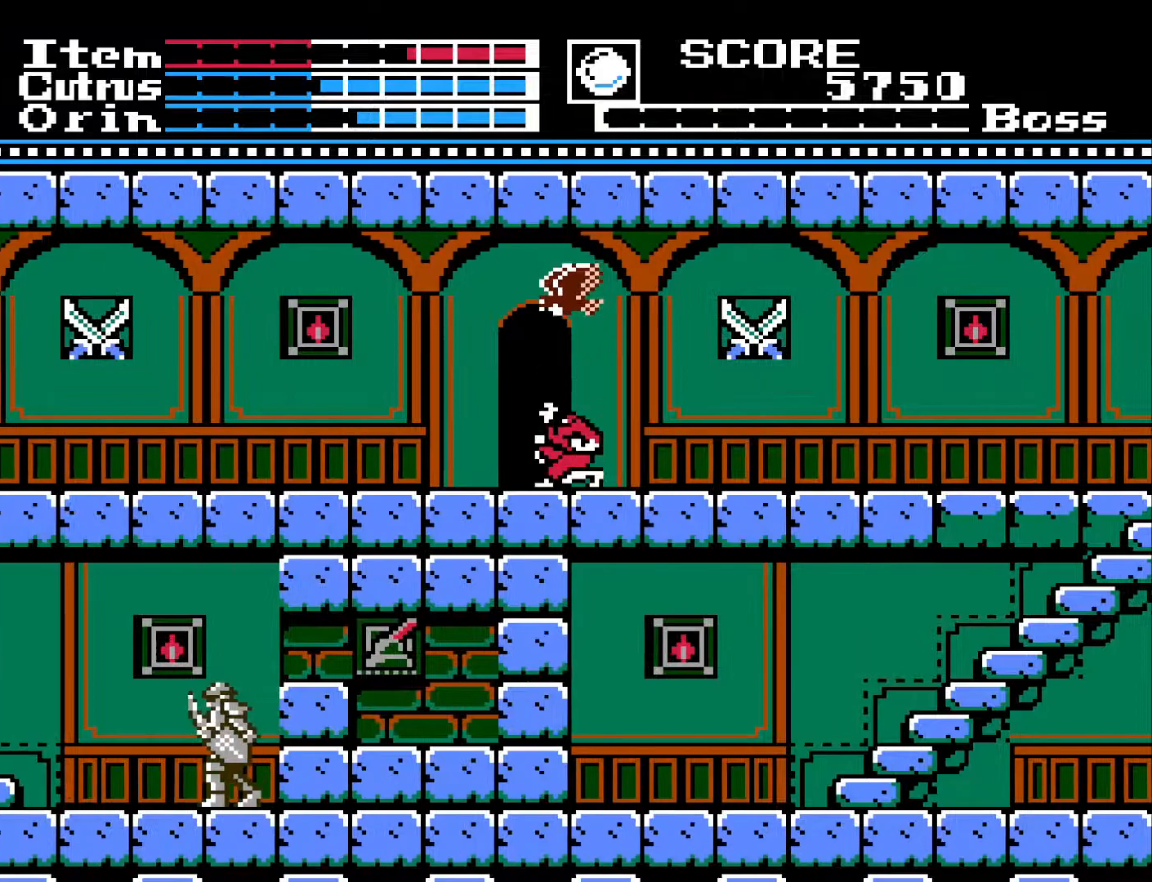
{"buttons": ["DPAD_LEFT"], "left_stick": "center", "right_stick": "center", "events": []}
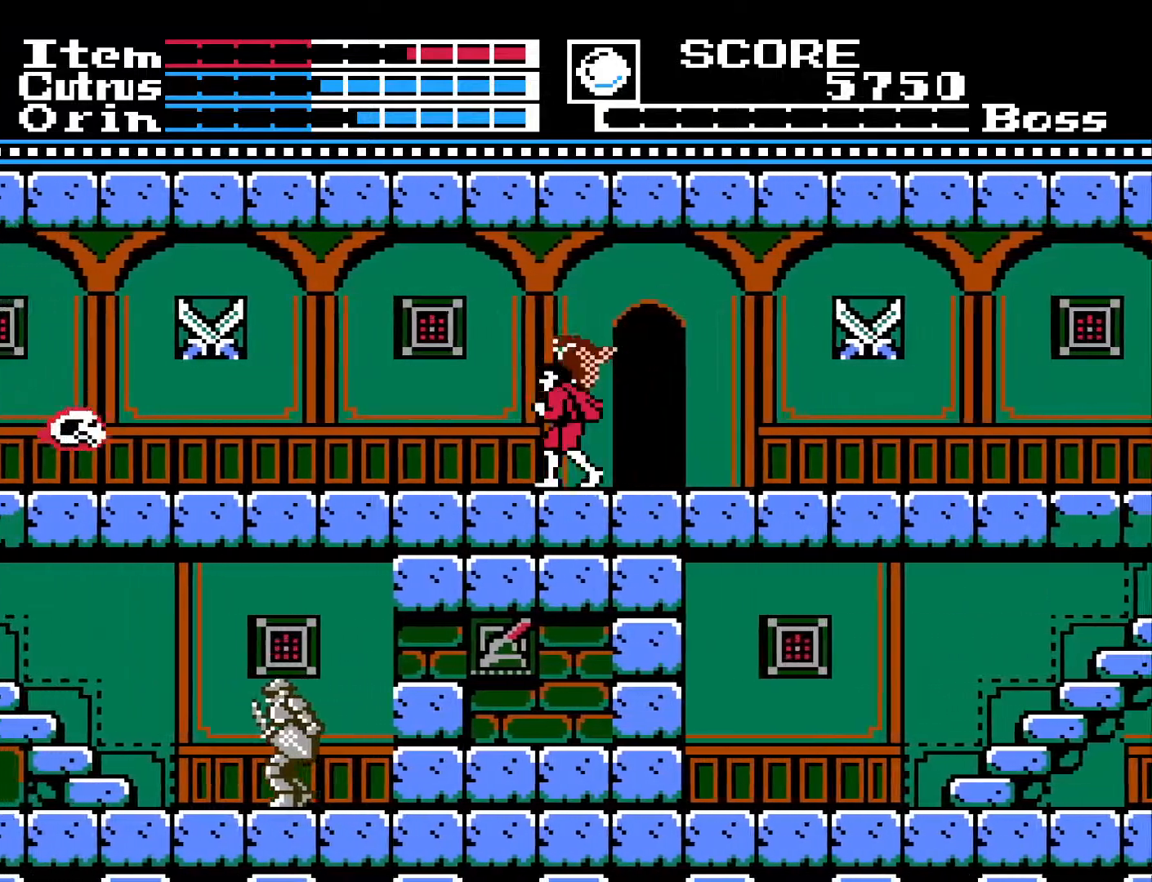
{"buttons": ["DPAD_LEFT"], "left_stick": "center", "right_stick": "center", "events": [[333, "DPAD_LEFT", "up"], [500, "DPAD_LEFT", "down"]]}
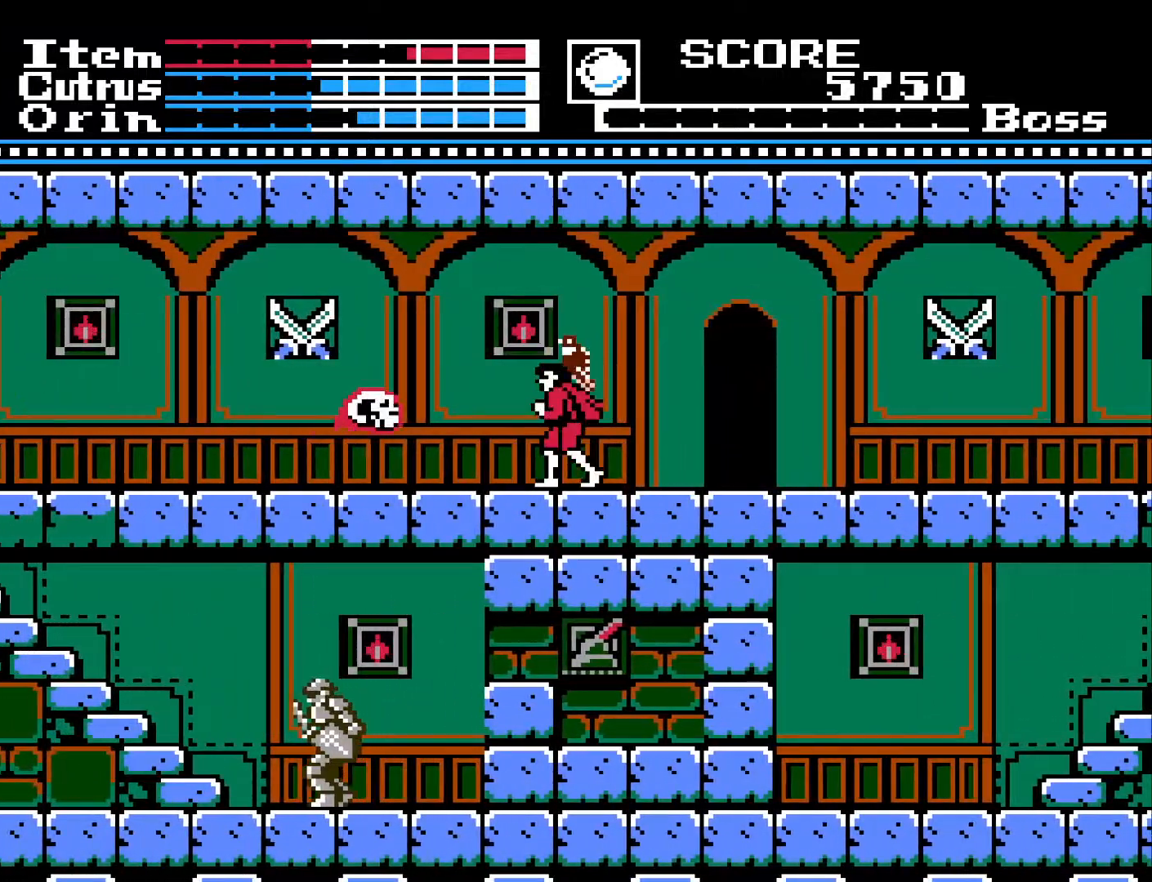
{"buttons": ["DPAD_RIGHT"], "left_stick": "center", "right_stick": "center", "events": [[183, "DPAD_LEFT", "up"], [283, "DPAD_RIGHT", "down"]]}
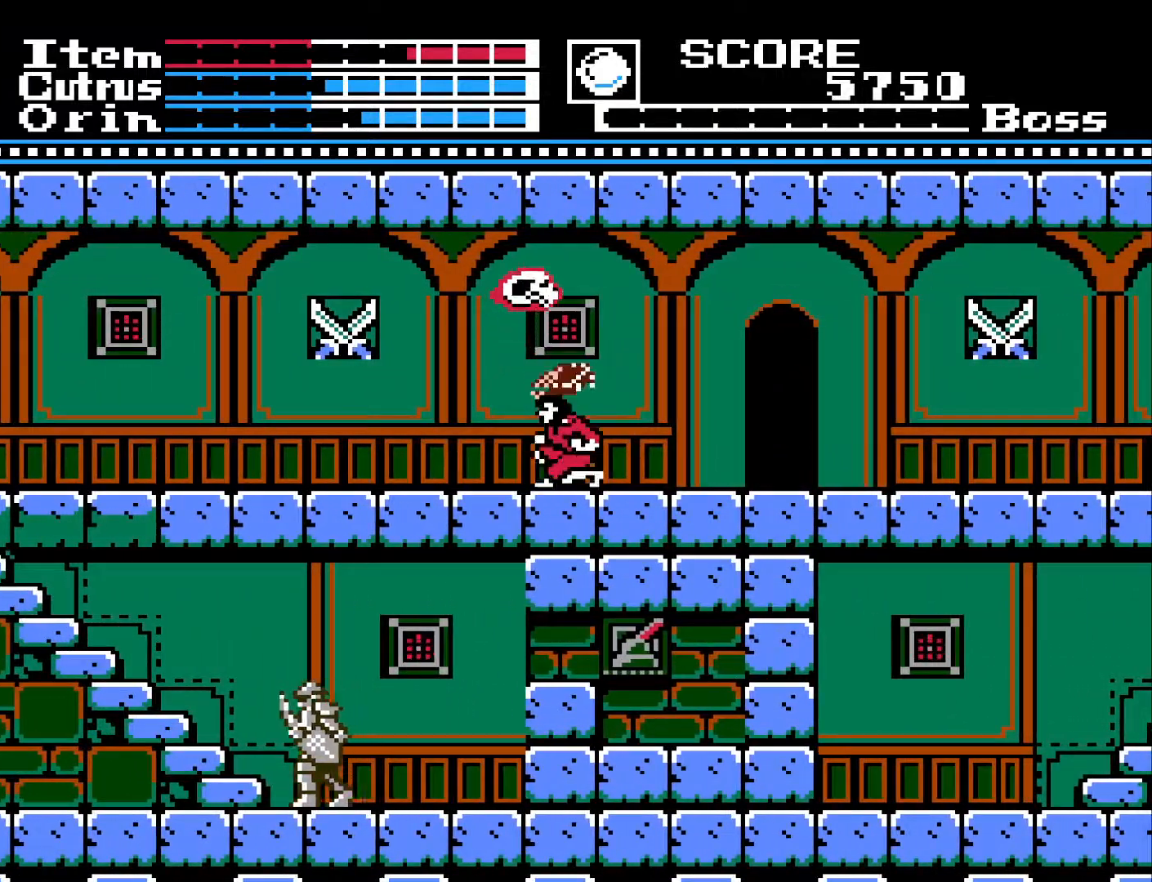
{"buttons": [], "left_stick": "center", "right_stick": "center", "events": [[283, "DPAD_RIGHT", "up"], [367, "DPAD_LEFT", "down"], [483, "DPAD_LEFT", "up"]]}
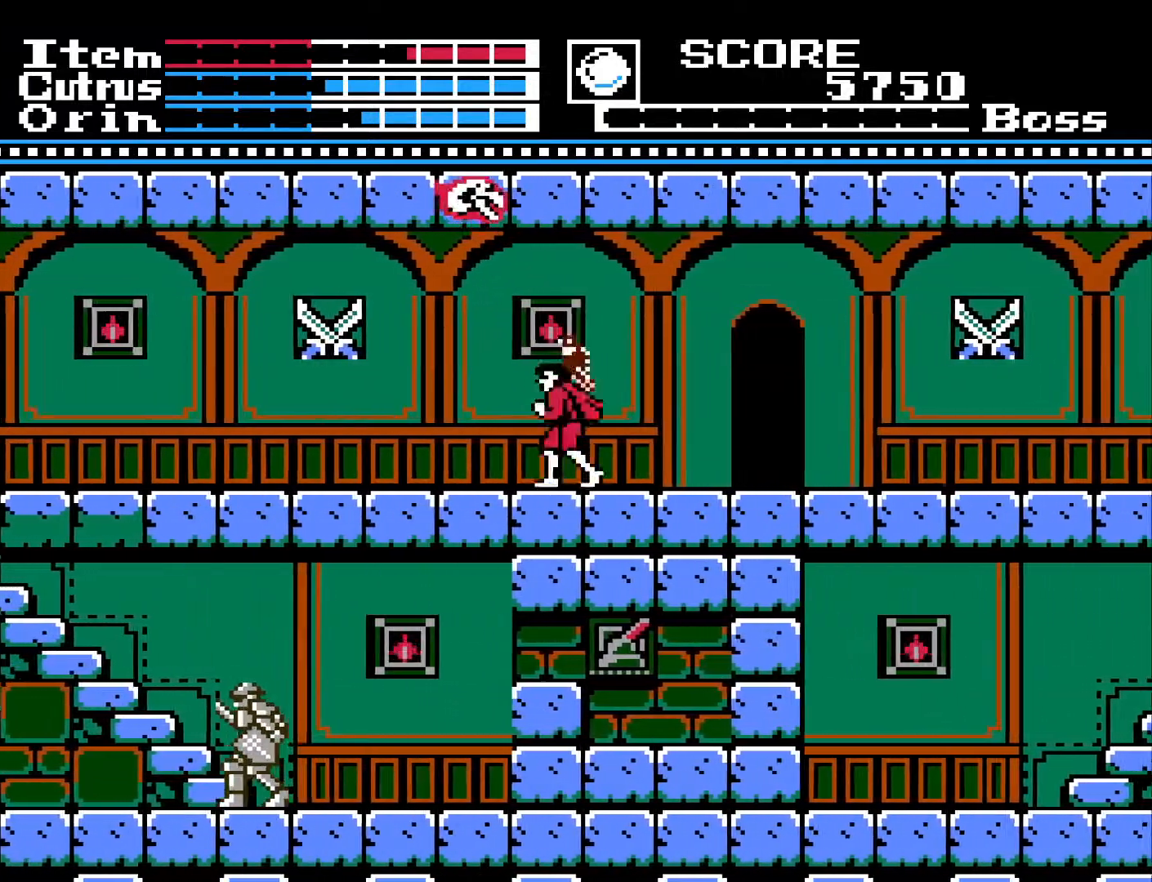
{"buttons": ["DPAD_LEFT"], "left_stick": "center", "right_stick": "center", "events": [[83, "DPAD_RIGHT", "down"], [300, "DPAD_RIGHT", "up"], [383, "DPAD_LEFT", "down"]]}
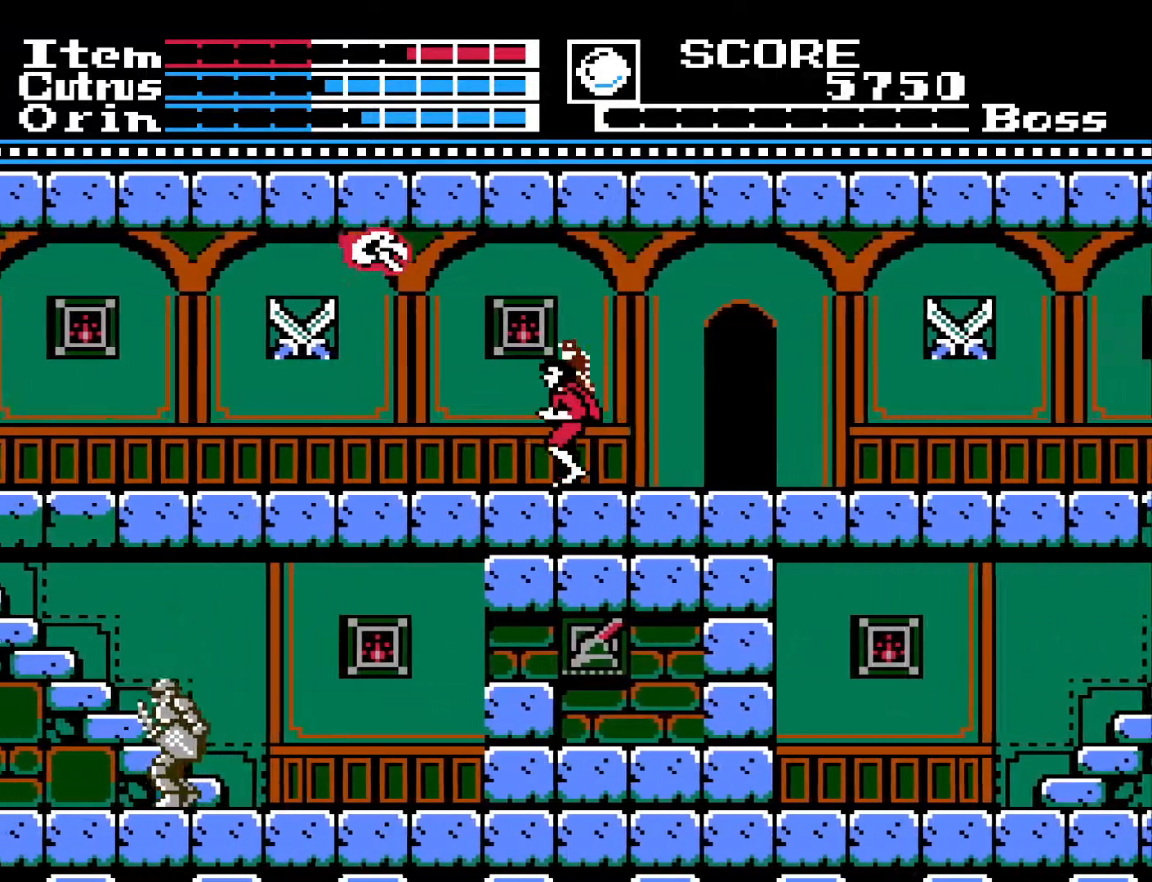
{"buttons": [], "left_stick": "center", "right_stick": "center", "events": [[133, "DPAD_LEFT", "up"], [200, "DPAD_LEFT", "down"], [300, "X", "down"], [317, "DPAD_LEFT", "up"], [383, "X", "up"]]}
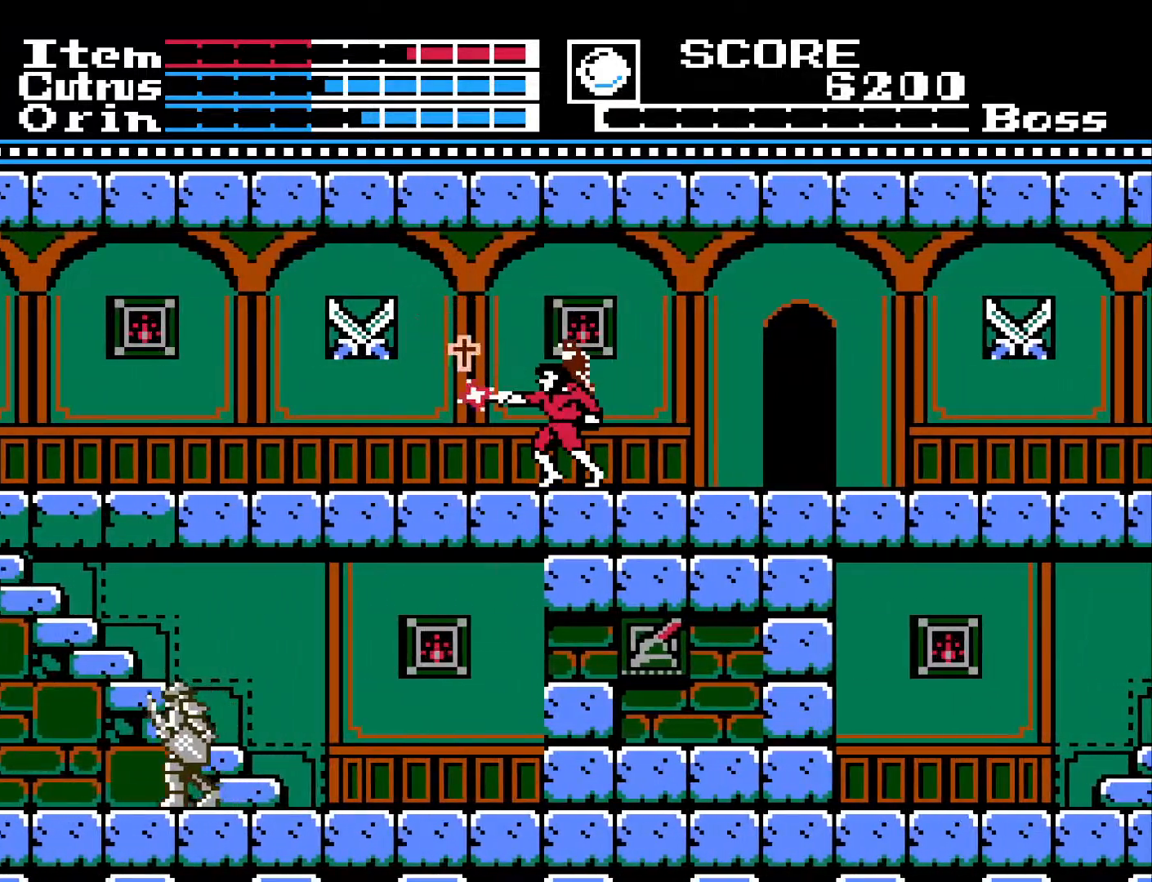
{"buttons": ["DPAD_LEFT"], "left_stick": "center", "right_stick": "center", "events": [[150, "DPAD_LEFT", "down"], [200, "X", "down"], [283, "X", "up"]]}
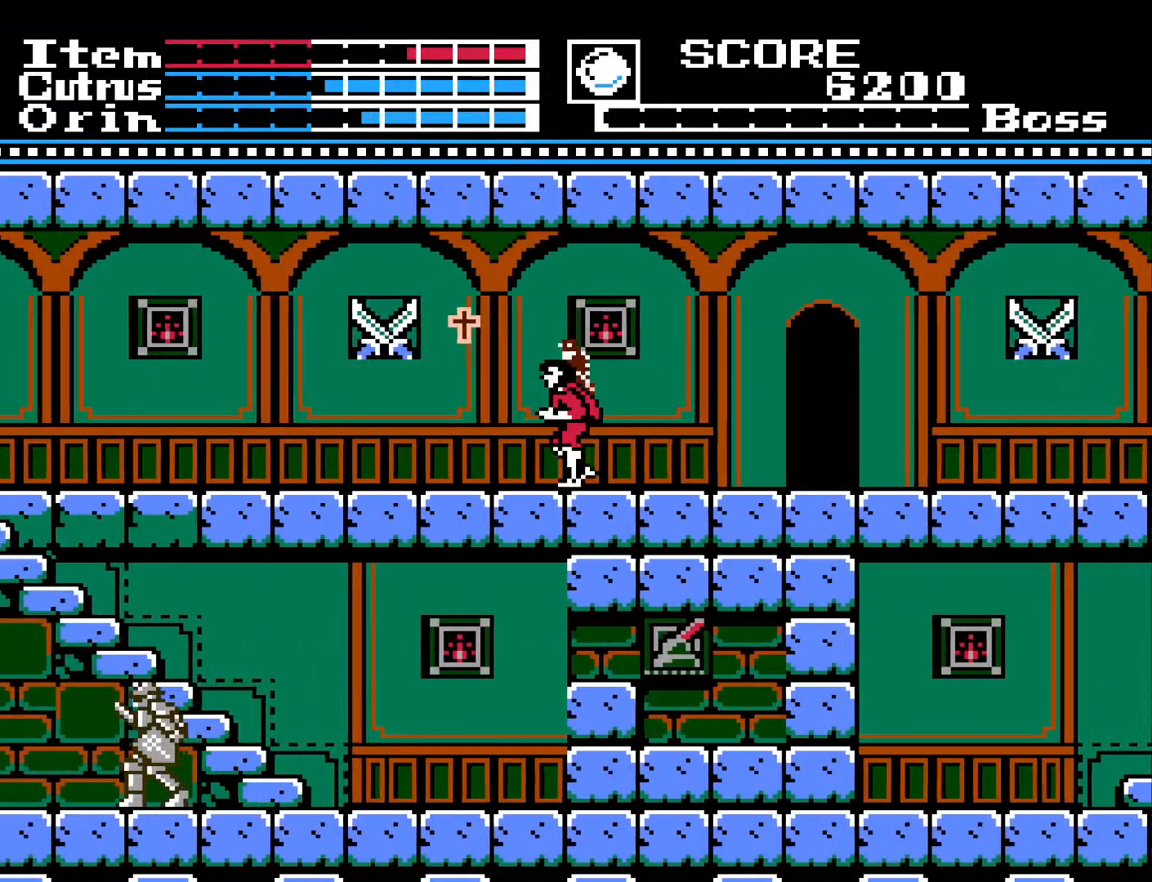
{"buttons": ["A", "DPAD_LEFT"], "left_stick": "center", "right_stick": "center", "events": [[133, "A", "down"]]}
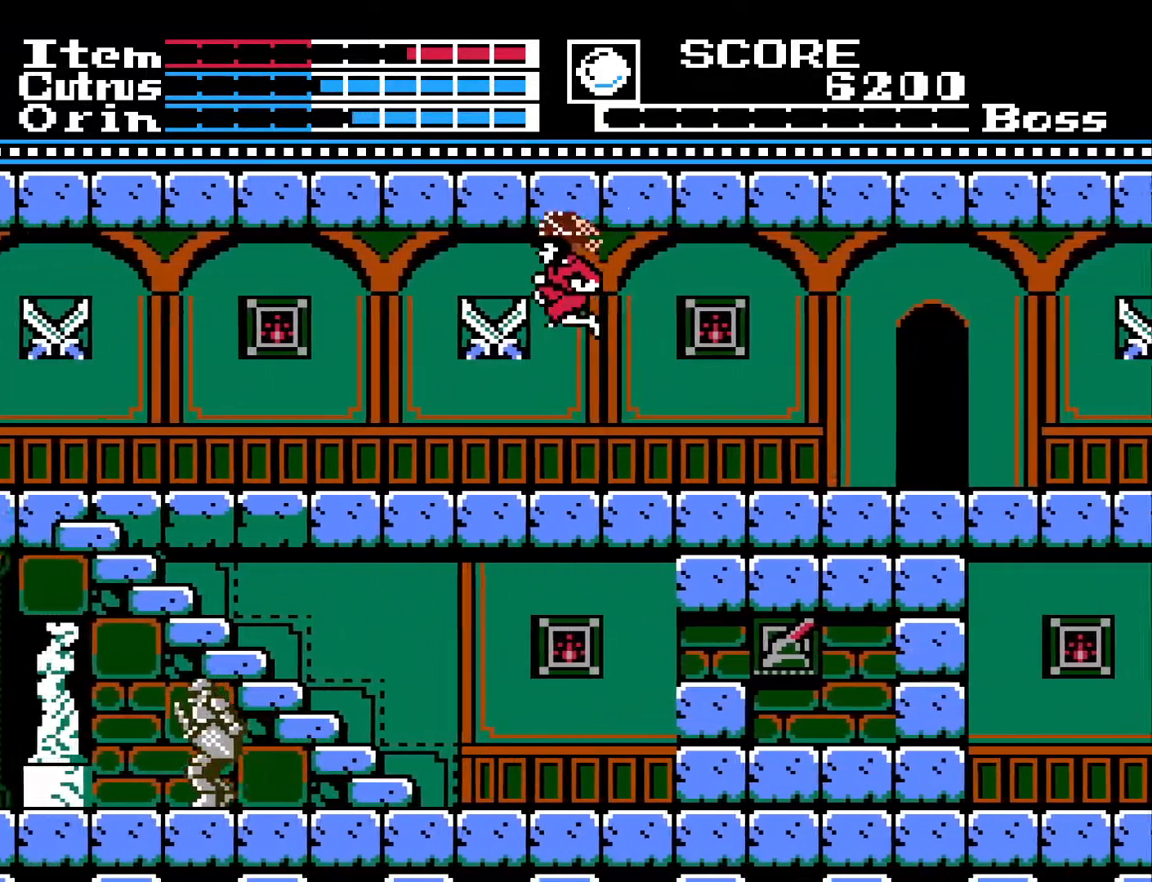
{"buttons": ["DPAD_LEFT"], "left_stick": "center", "right_stick": "center", "events": [[167, "A", "up"]]}
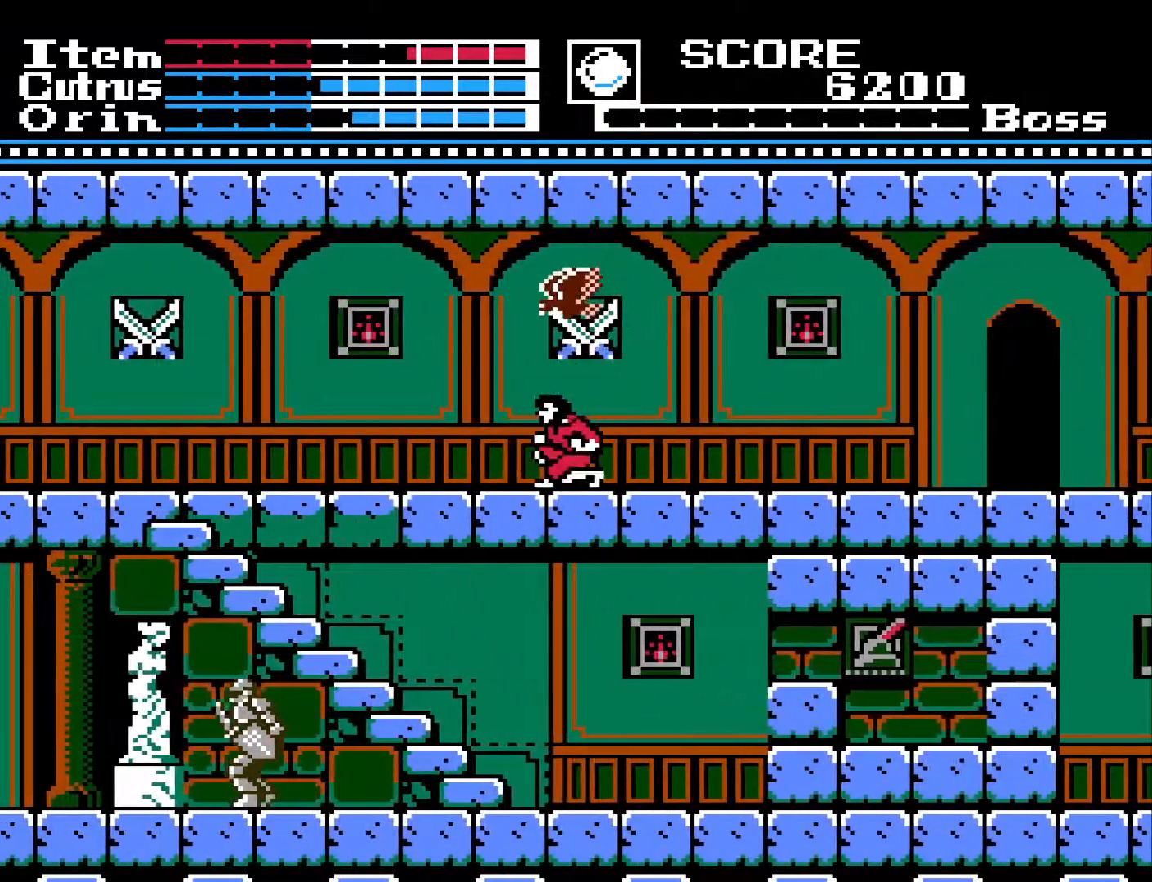
{"buttons": ["DPAD_LEFT"], "left_stick": "center", "right_stick": "center", "events": []}
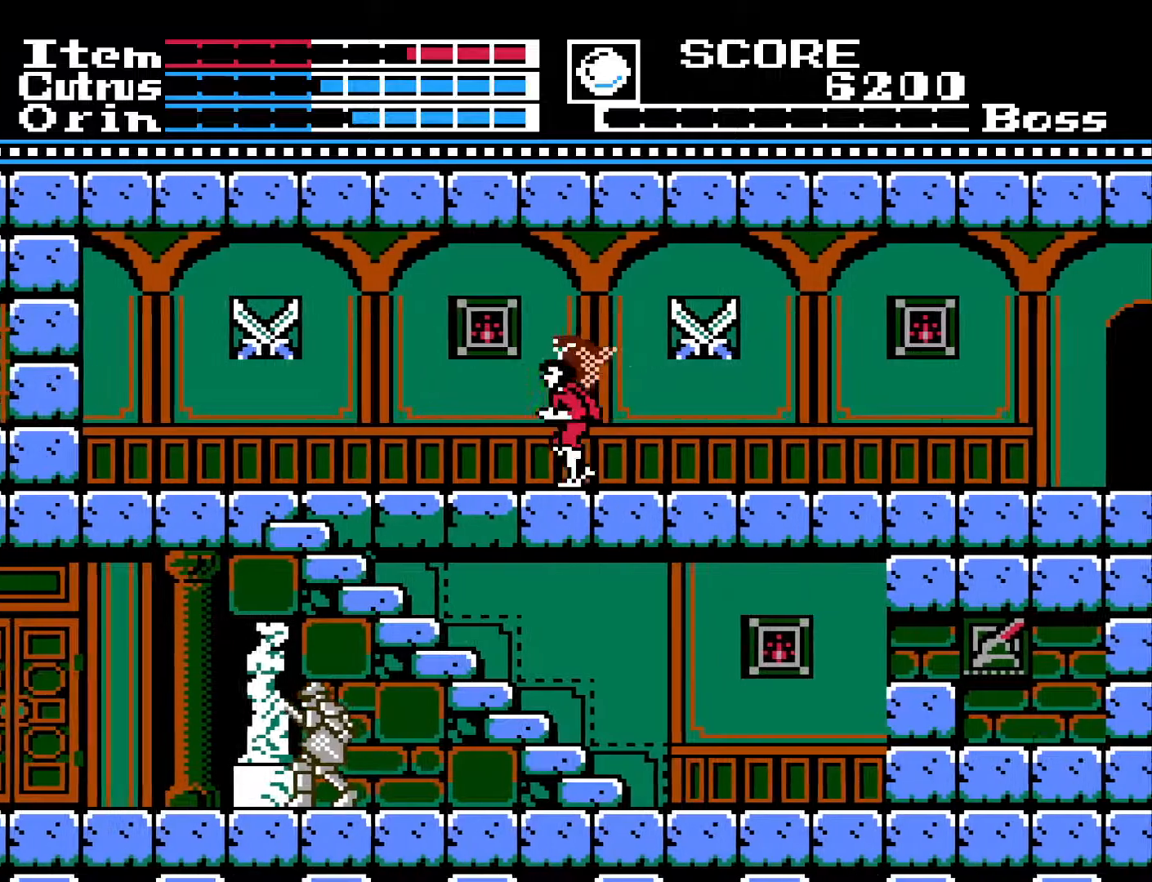
{"buttons": ["DPAD_LEFT"], "left_stick": "center", "right_stick": "center", "events": []}
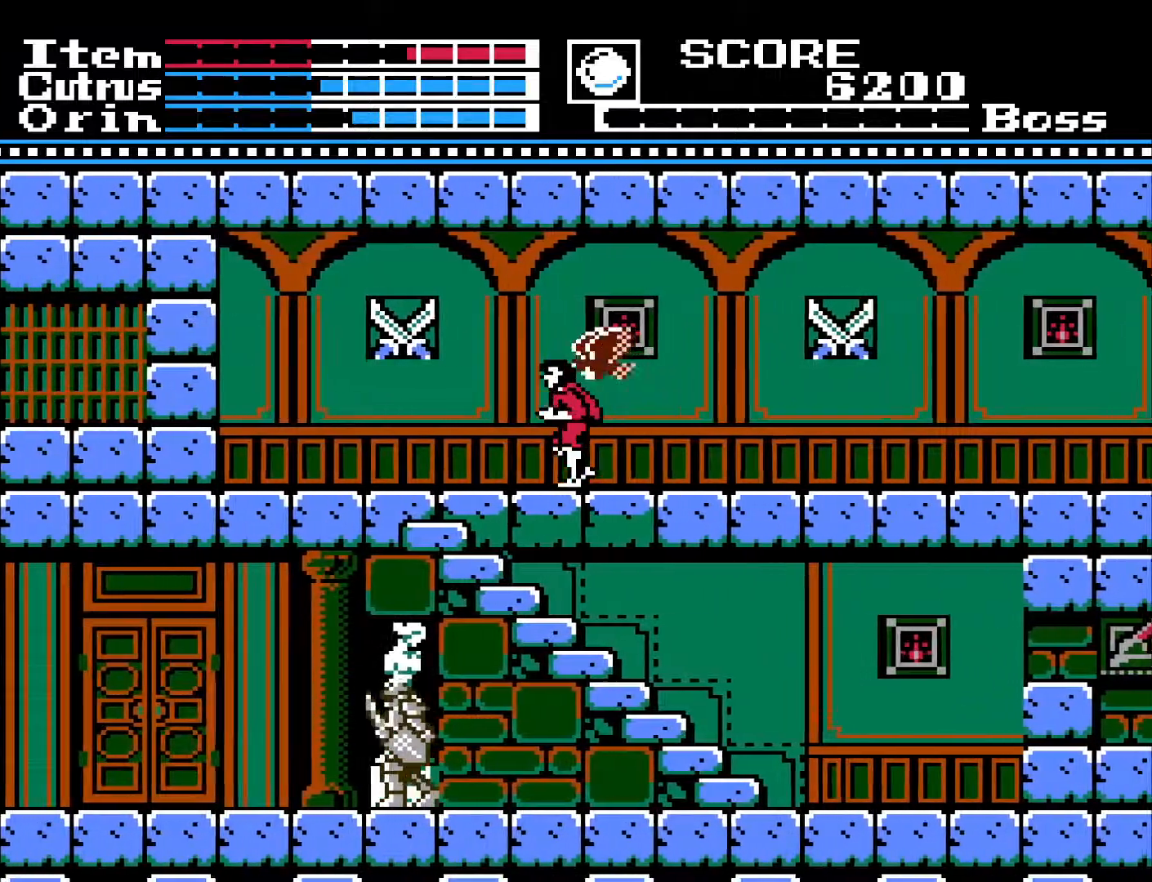
{"buttons": ["X", "DPAD_LEFT"], "left_stick": "center", "right_stick": "center", "events": [[283, "A", "down"], [383, "X", "down"], [500, "A", "up"]]}
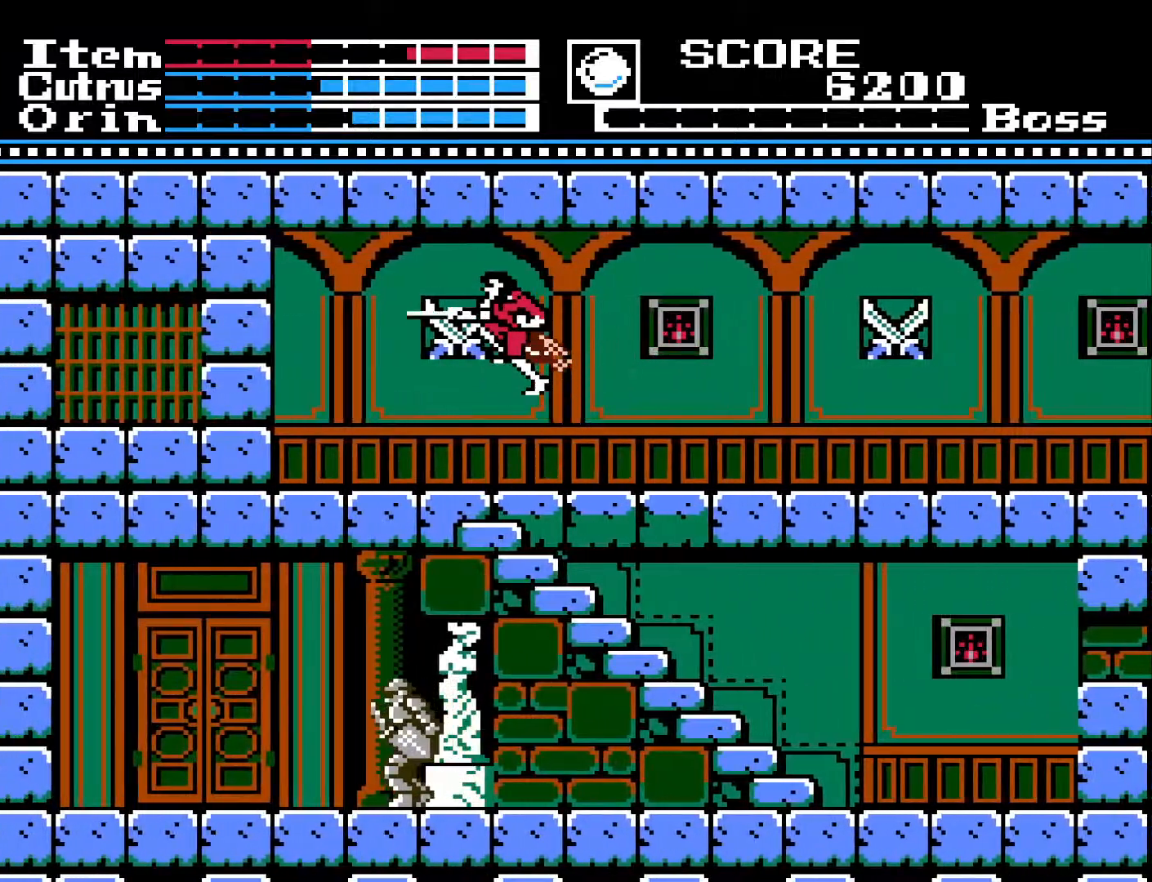
{"buttons": ["DPAD_LEFT"], "left_stick": "center", "right_stick": "center", "events": [[33, "X", "up"]]}
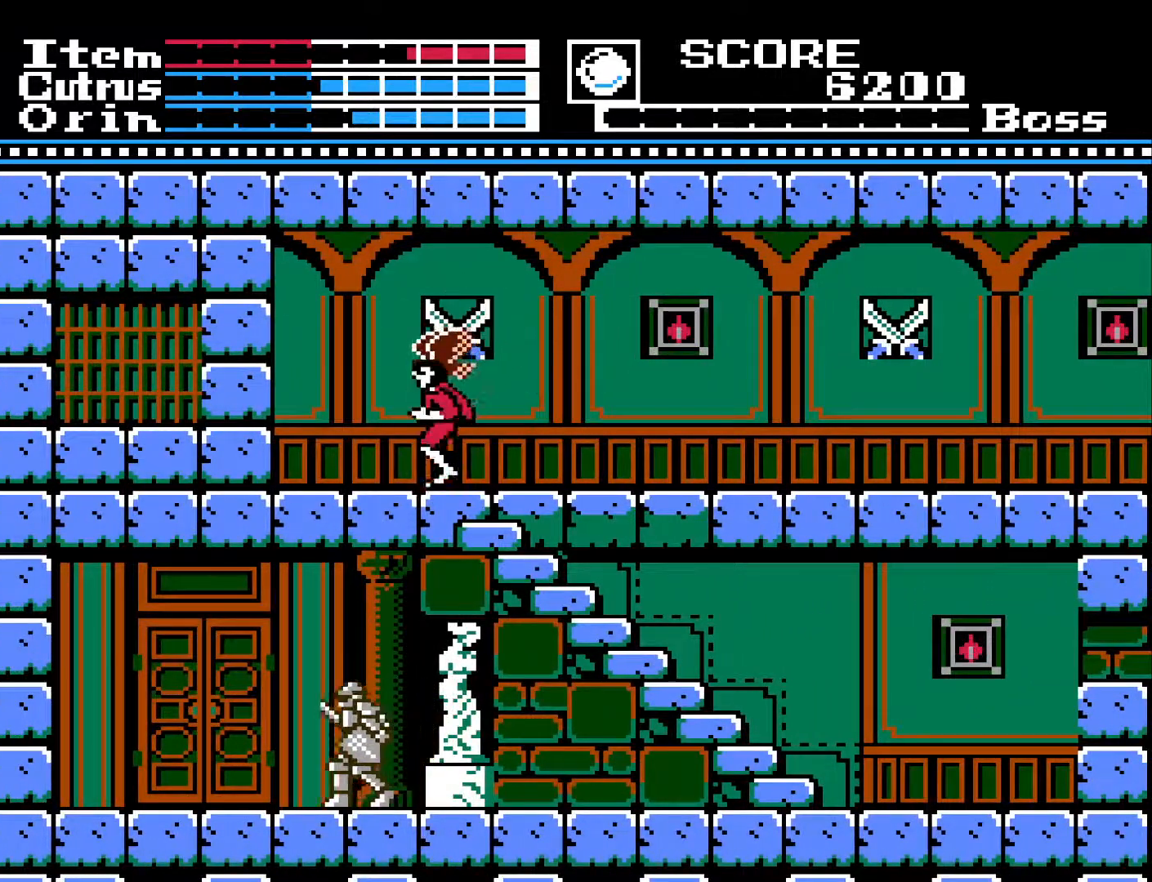
{"buttons": ["DPAD_LEFT"], "left_stick": "center", "right_stick": "center", "events": [[133, "A", "down"], [333, "X", "down"], [417, "A", "up"], [450, "X", "up"]]}
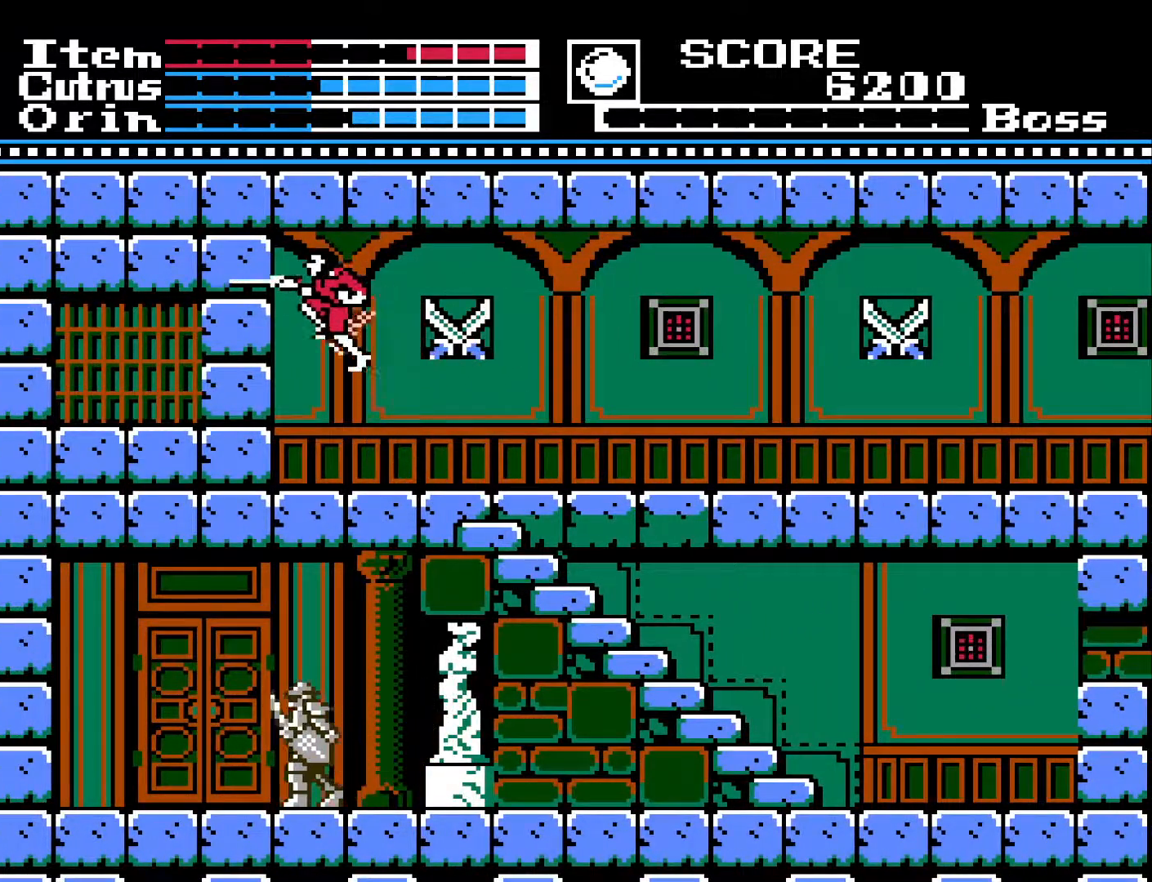
{"buttons": [], "left_stick": "center", "right_stick": "center", "events": [[50, "X", "down"], [133, "X", "up"], [217, "X", "down"], [317, "X", "up"], [383, "X", "down"], [450, "DPAD_LEFT", "up"], [483, "X", "up"]]}
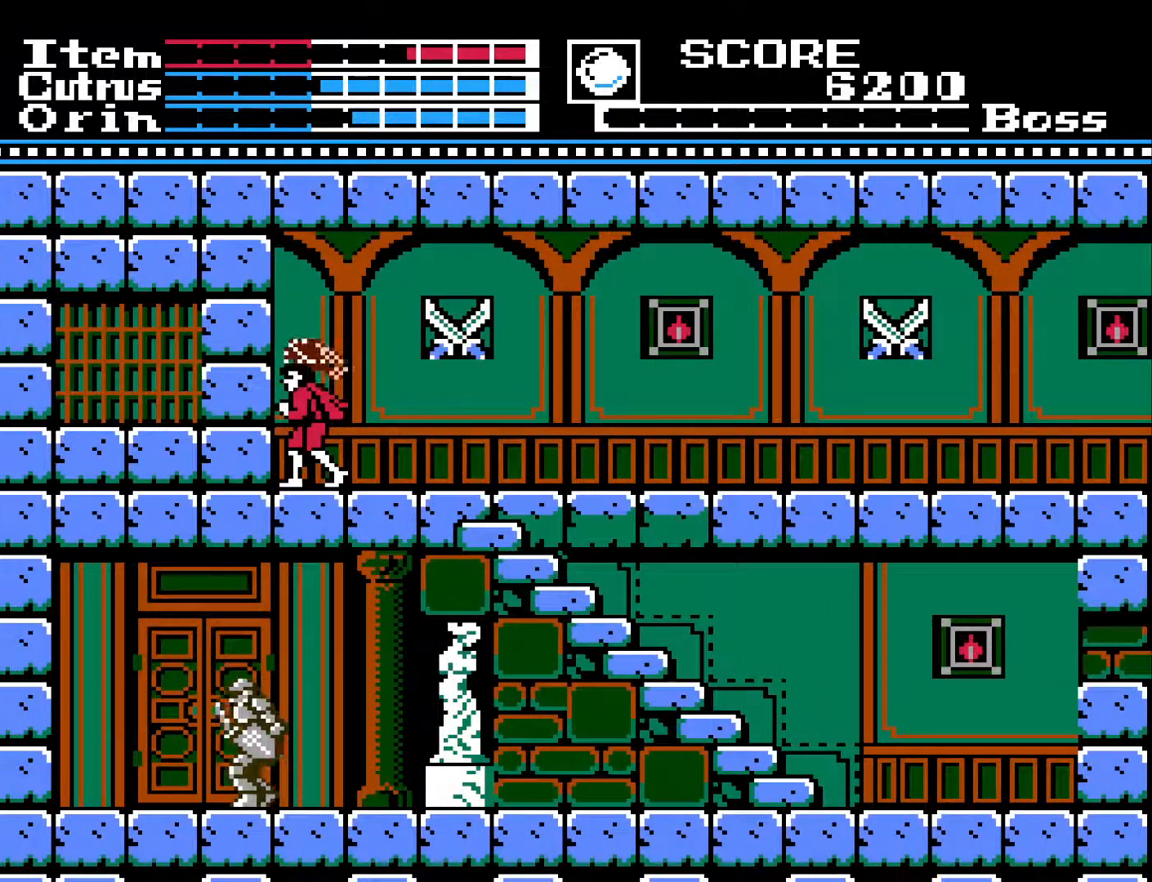
{"buttons": [], "left_stick": "center", "right_stick": "center", "events": [[50, "DPAD_DOWN", "down"], [117, "X", "down"], [217, "X", "up"], [383, "DPAD_DOWN", "up"]]}
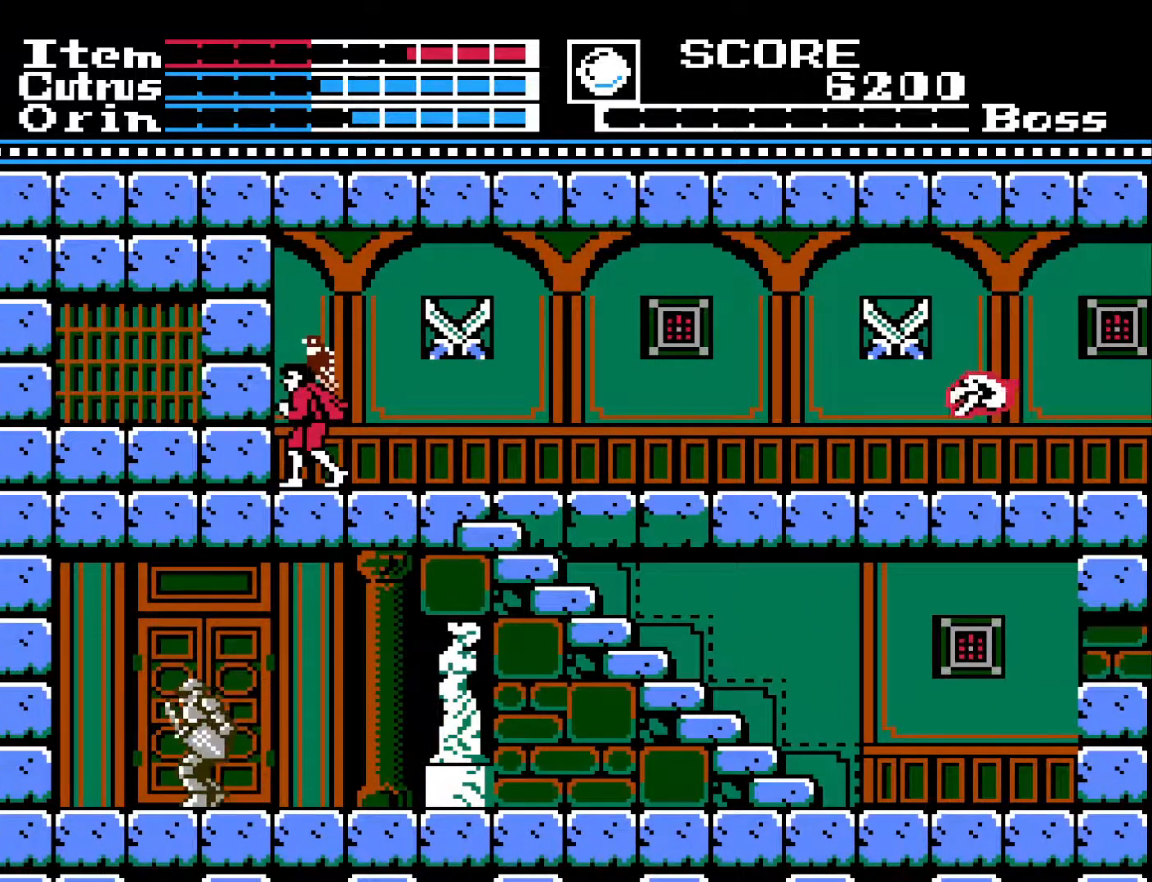
{"buttons": ["DPAD_RIGHT"], "left_stick": "center", "right_stick": "center", "events": [[33, "DPAD_RIGHT", "down"]]}
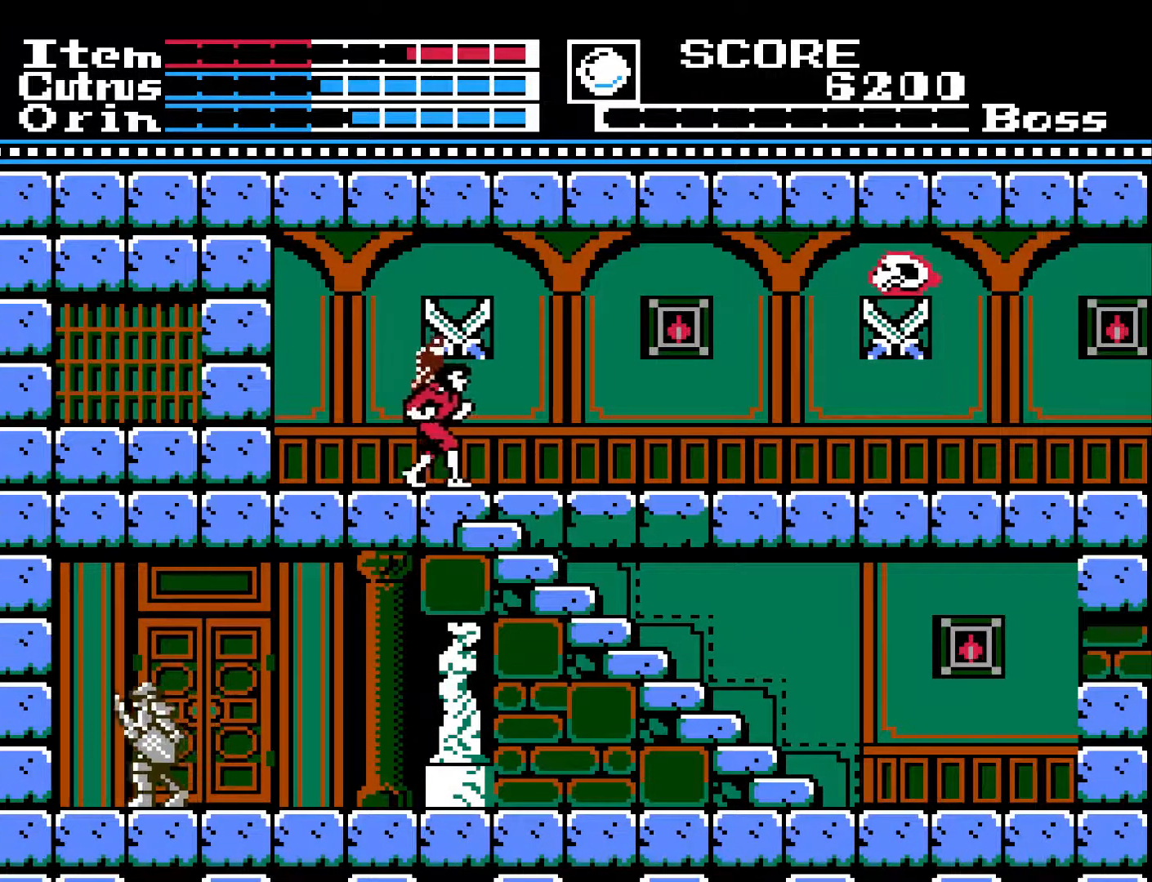
{"buttons": ["DPAD_DOWN"], "left_stick": "center", "right_stick": "center", "events": [[50, "DPAD_DOWN", "down"], [67, "DPAD_RIGHT", "up"]]}
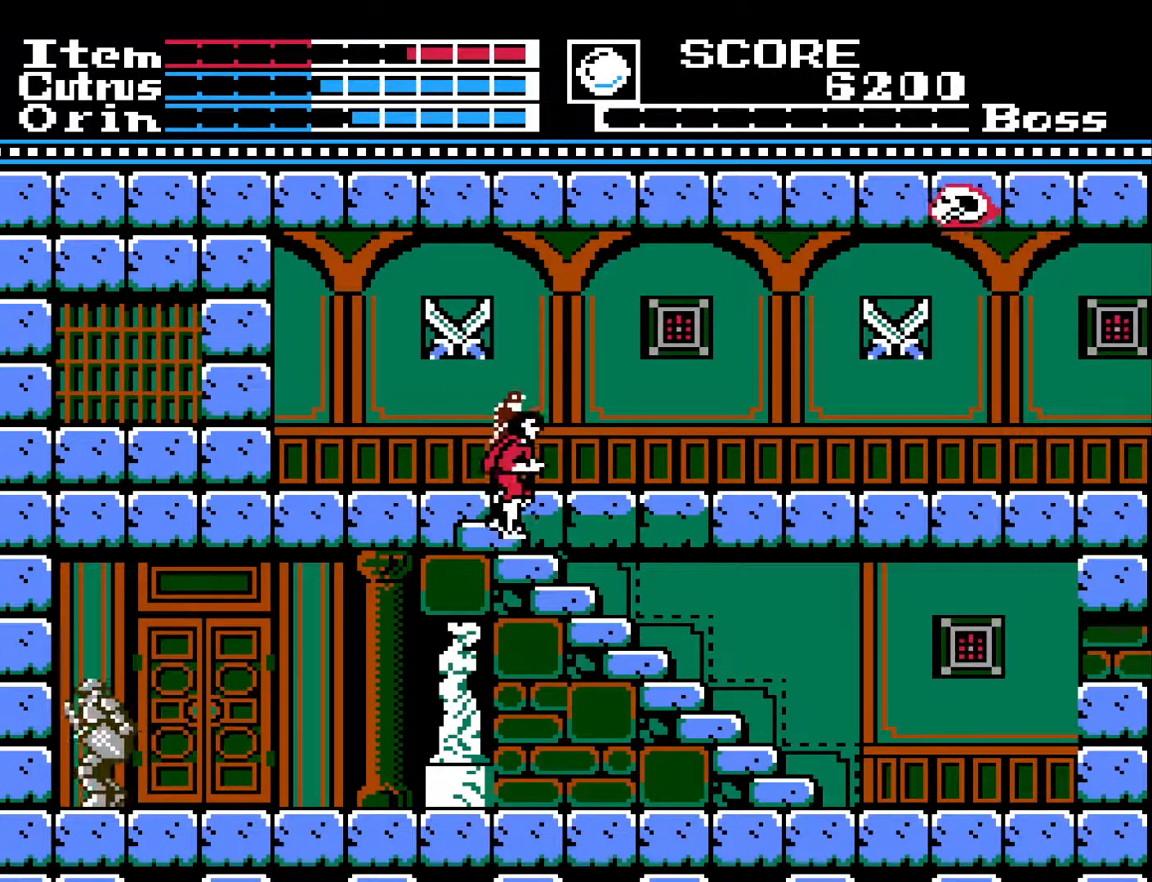
{"buttons": ["DPAD_DOWN"], "left_stick": "center", "right_stick": "center", "events": []}
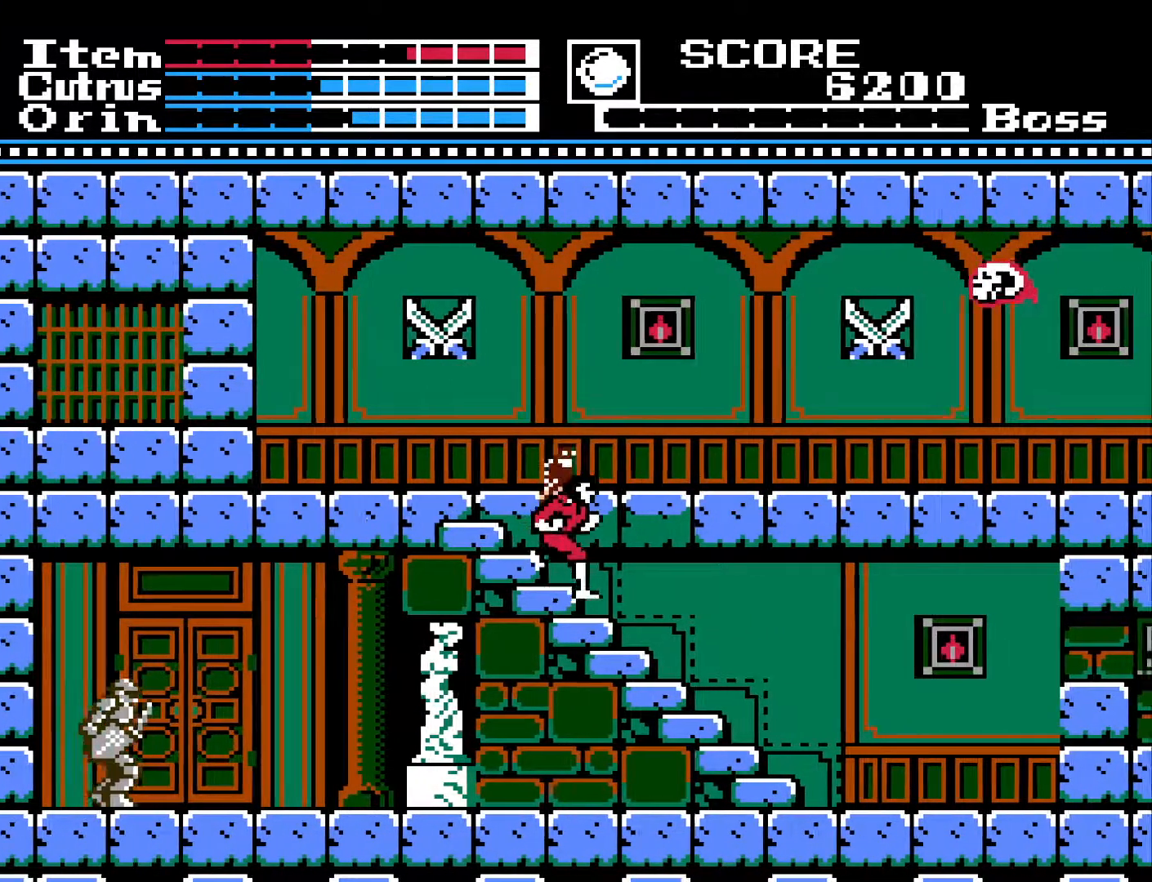
{"buttons": ["DPAD_DOWN"], "left_stick": "center", "right_stick": "center", "events": []}
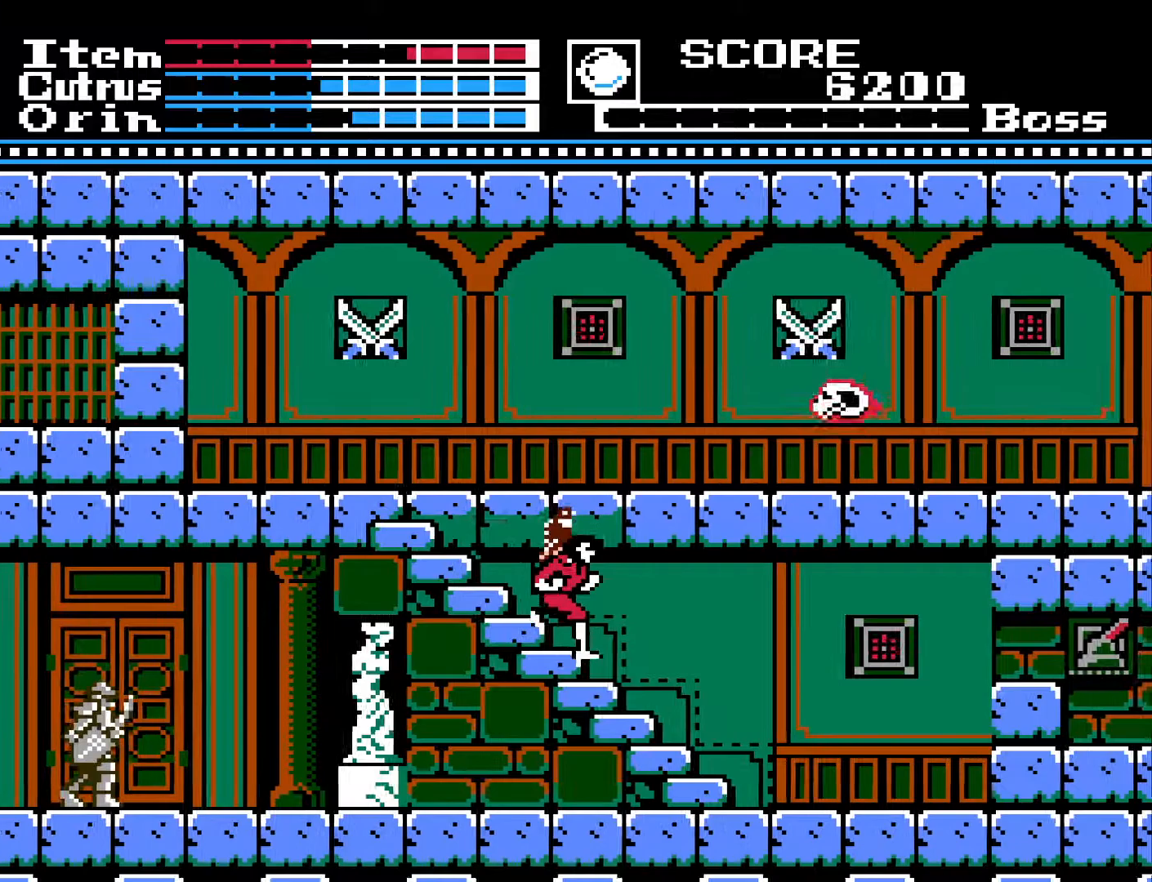
{"buttons": ["DPAD_DOWN"], "left_stick": "center", "right_stick": "center", "events": []}
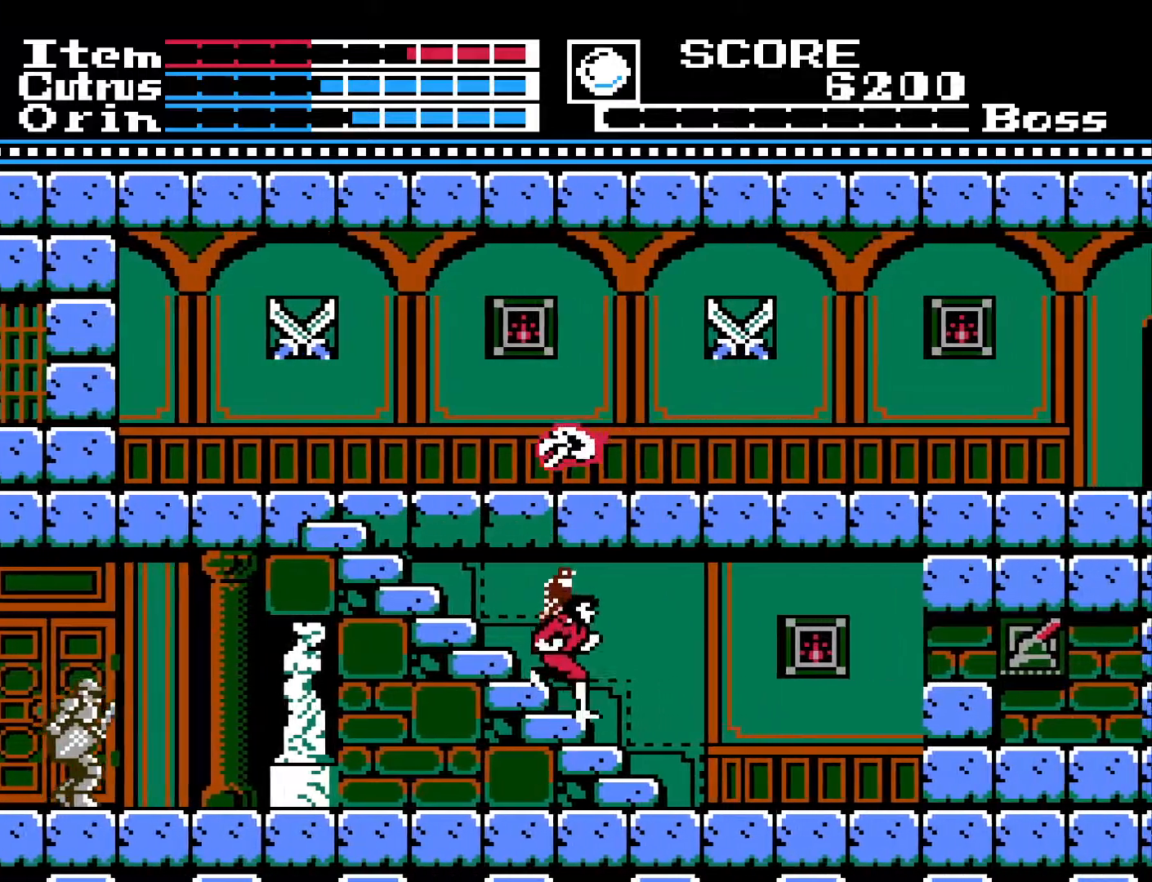
{"buttons": ["DPAD_DOWN"], "left_stick": "center", "right_stick": "center", "events": []}
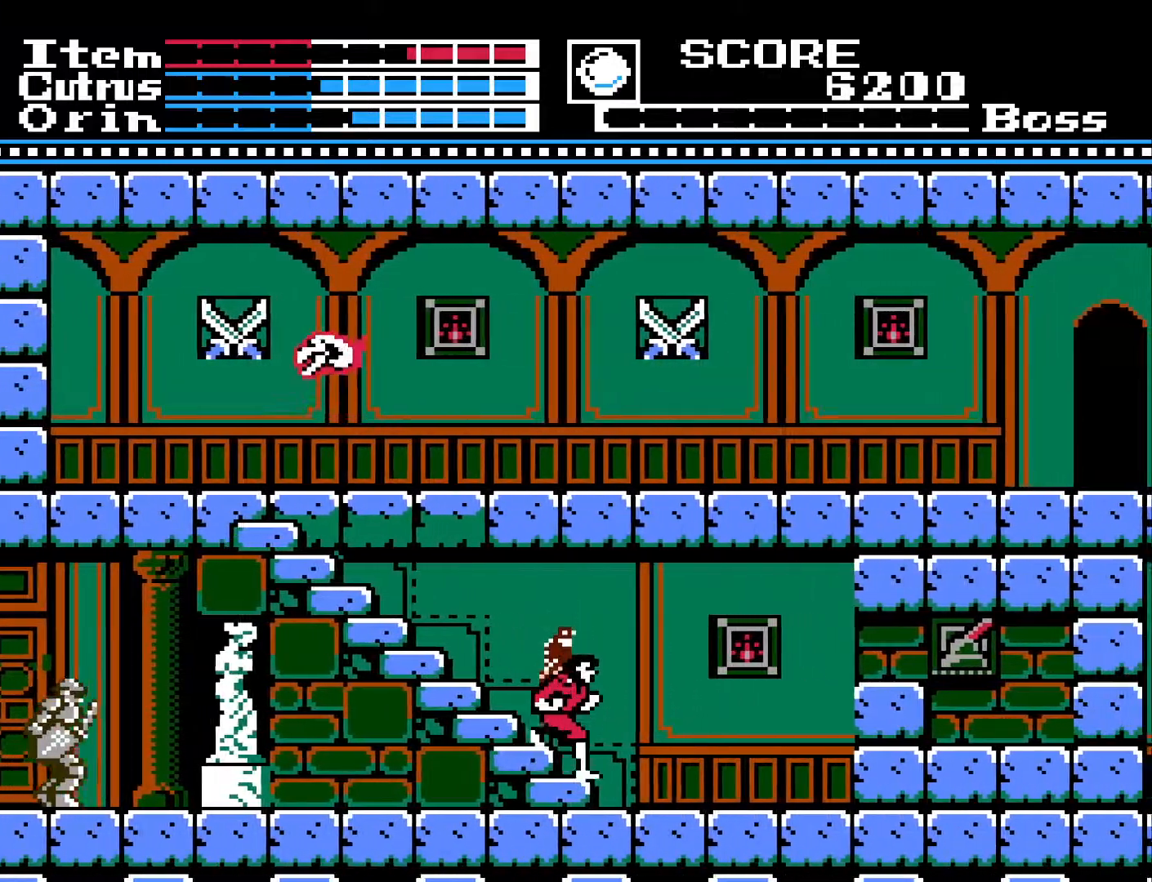
{"buttons": [], "left_stick": "center", "right_stick": "center", "events": [[483, "DPAD_DOWN", "up"]]}
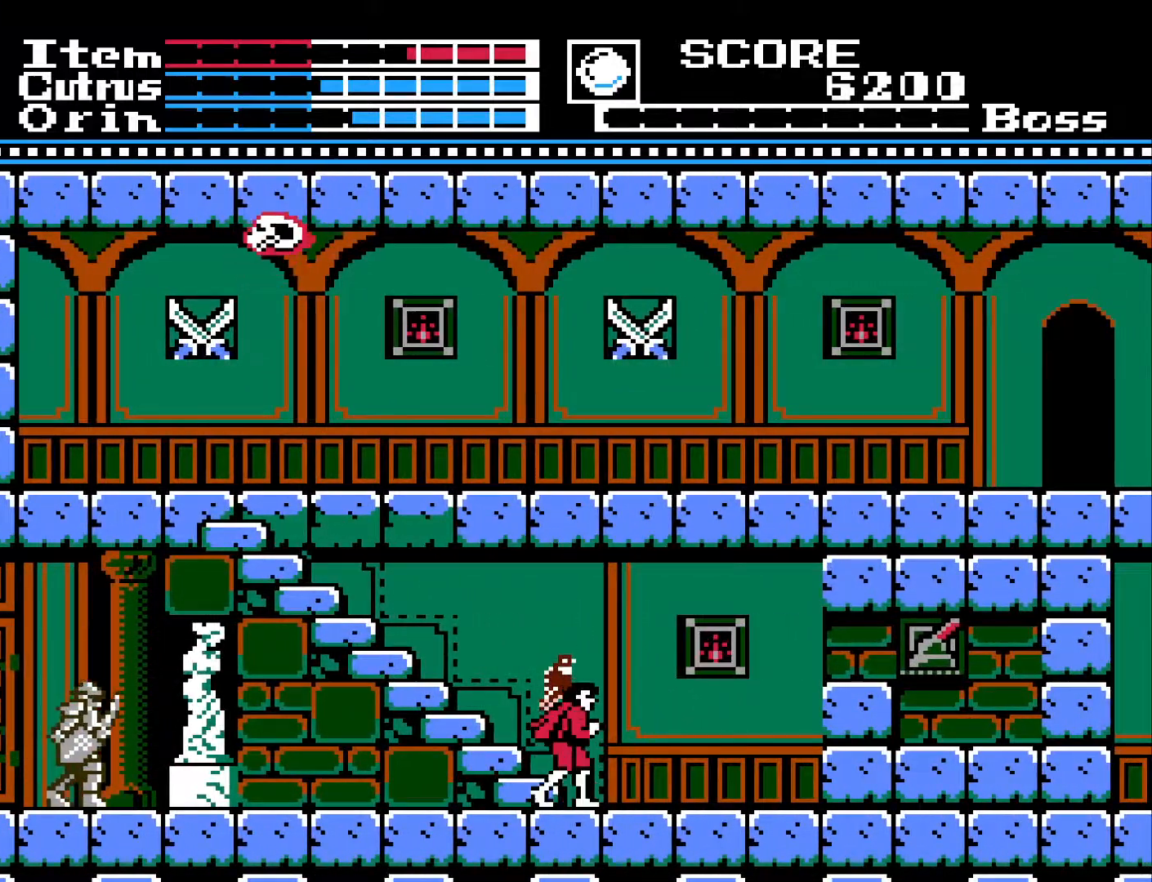
{"buttons": ["DPAD_LEFT"], "left_stick": "center", "right_stick": "center", "events": [[17, "DPAD_RIGHT", "down"], [67, "DPAD_RIGHT", "up"], [167, "DPAD_LEFT", "down"]]}
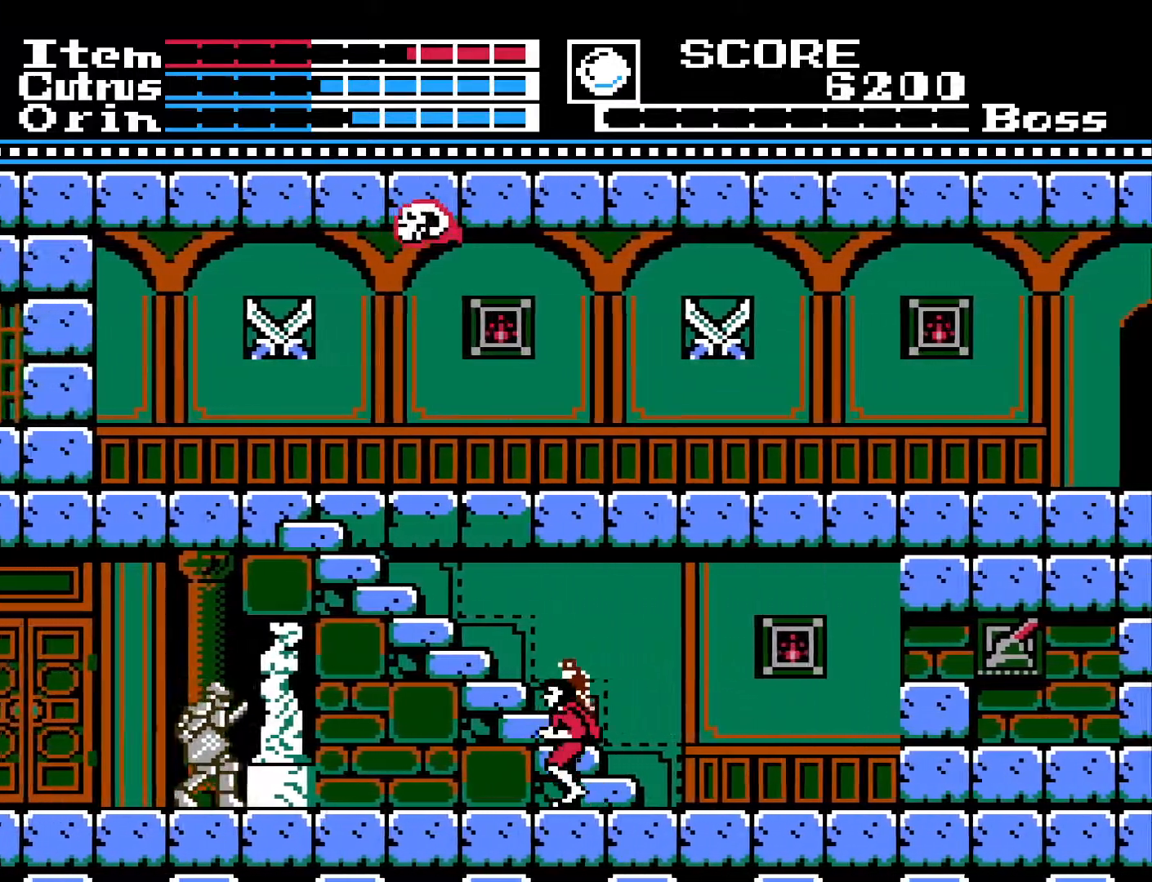
{"buttons": [], "left_stick": "center", "right_stick": "center", "events": [[467, "DPAD_LEFT", "up"]]}
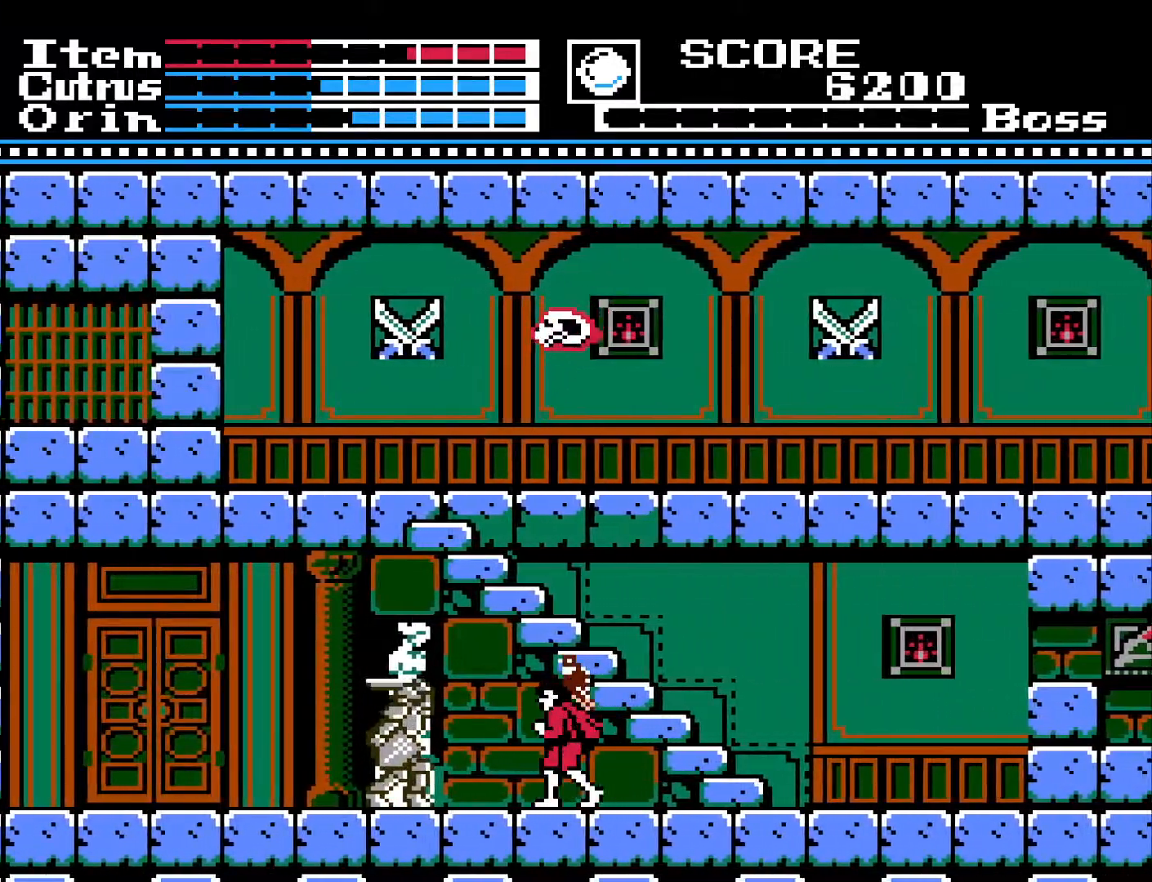
{"buttons": [], "left_stick": "center", "right_stick": "center", "events": [[50, "DPAD_RIGHT", "down"], [317, "DPAD_RIGHT", "up"]]}